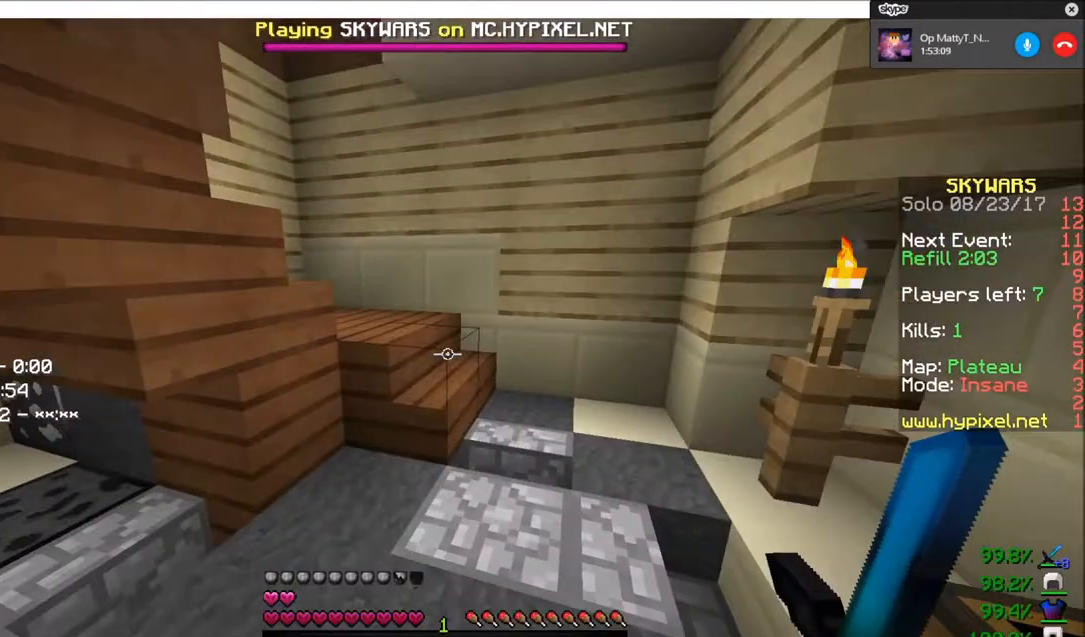
Gameplay with keyboard and mouse; each line is a JSON object with the keys and mouse buttons held at the frame after it. "events" lists presses ("down") and releases ("up") of "a", "d", "s", "w", "mouse_left" and "mouse_right" between this image and that frame as [ms after this image, input, new state], when the widget could be followed in between. "mouse_left", "mouse_right" = the "left", "right" buttons of the "mouse" list. No other keys are recorded. Fast repeated clicks can show as one long hold. Mouse movement is not recorded.
{"keys": ["w"], "mouse": [], "events": []}
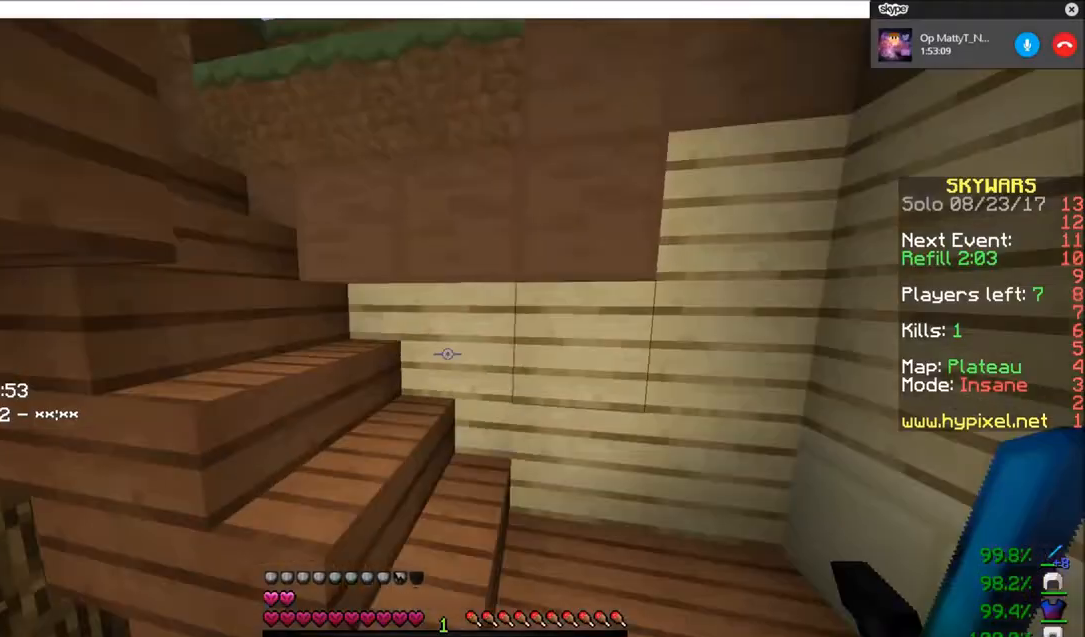
{"keys": ["w"], "mouse": [], "events": []}
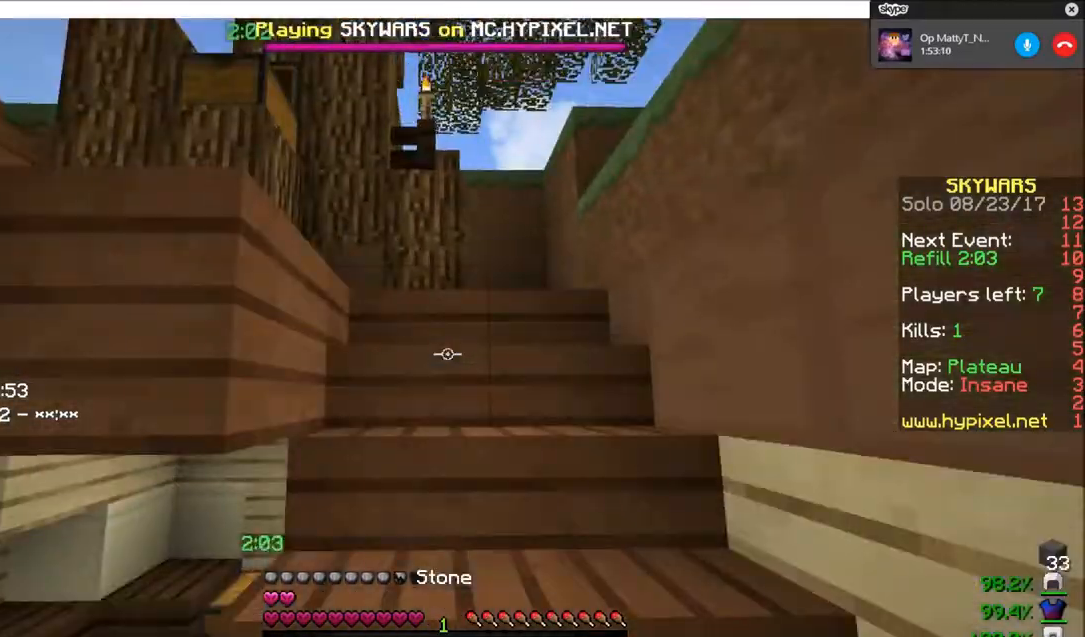
{"keys": ["w"], "mouse": [], "events": []}
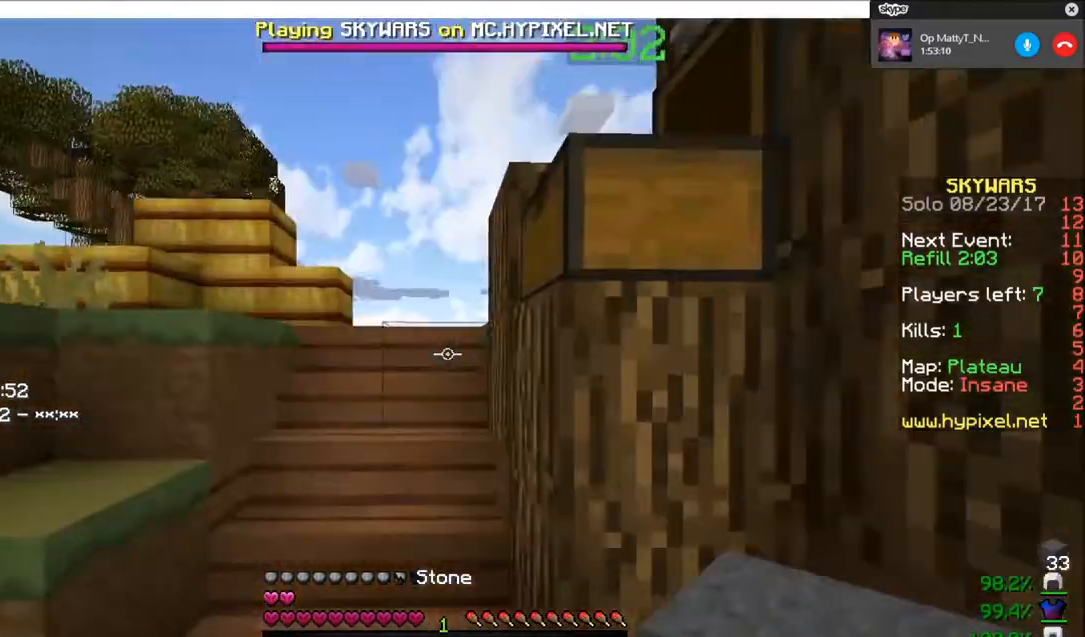
{"keys": ["w"], "mouse": [], "events": []}
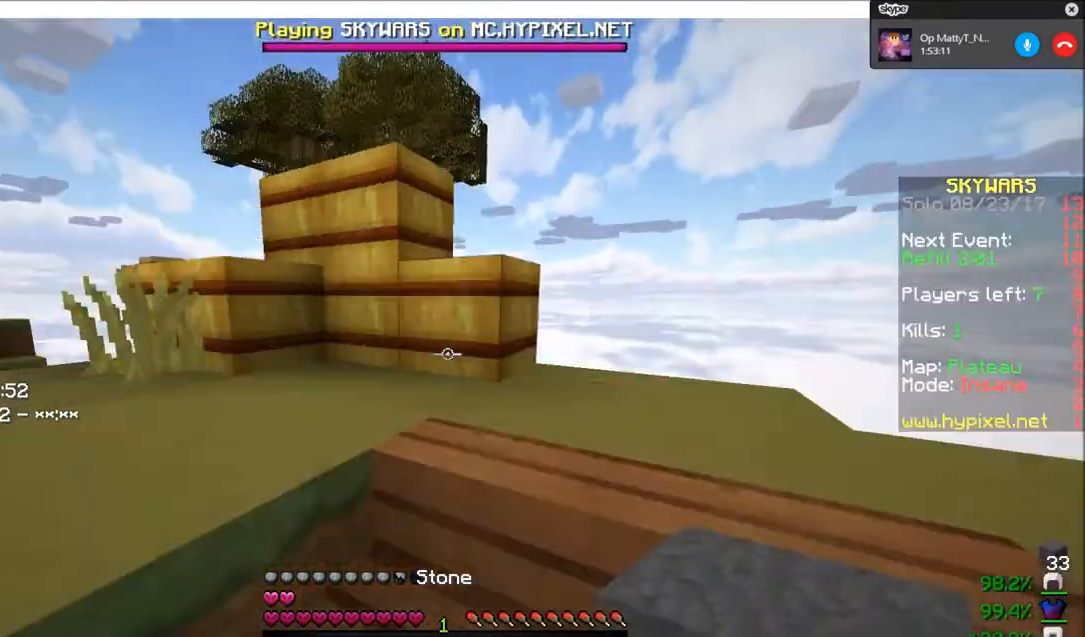
{"keys": ["w"], "mouse": [], "events": []}
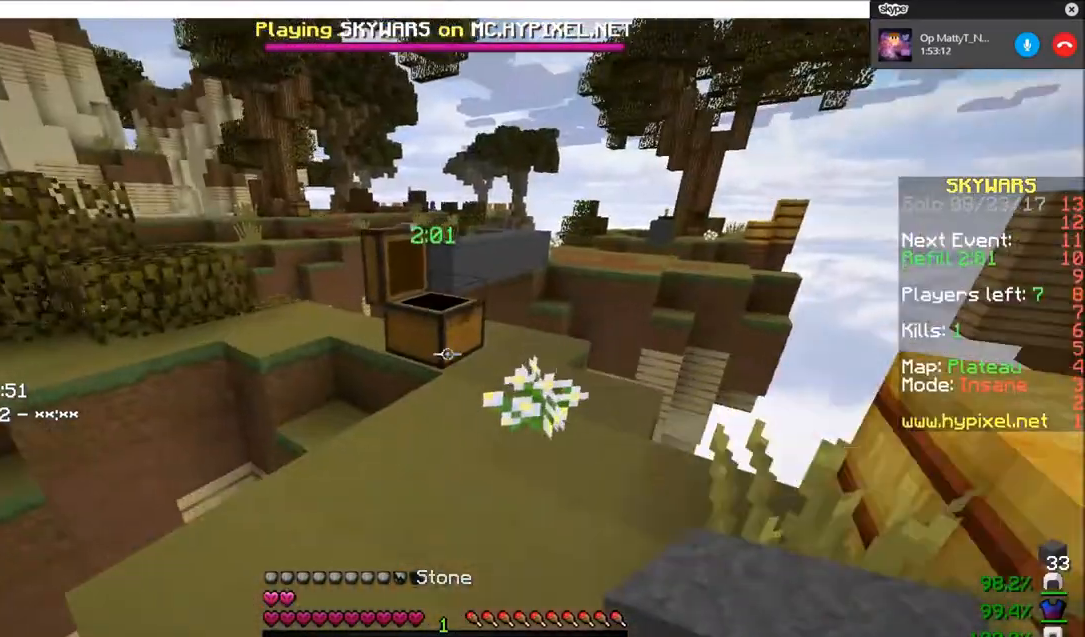
{"keys": ["w"], "mouse": [], "events": []}
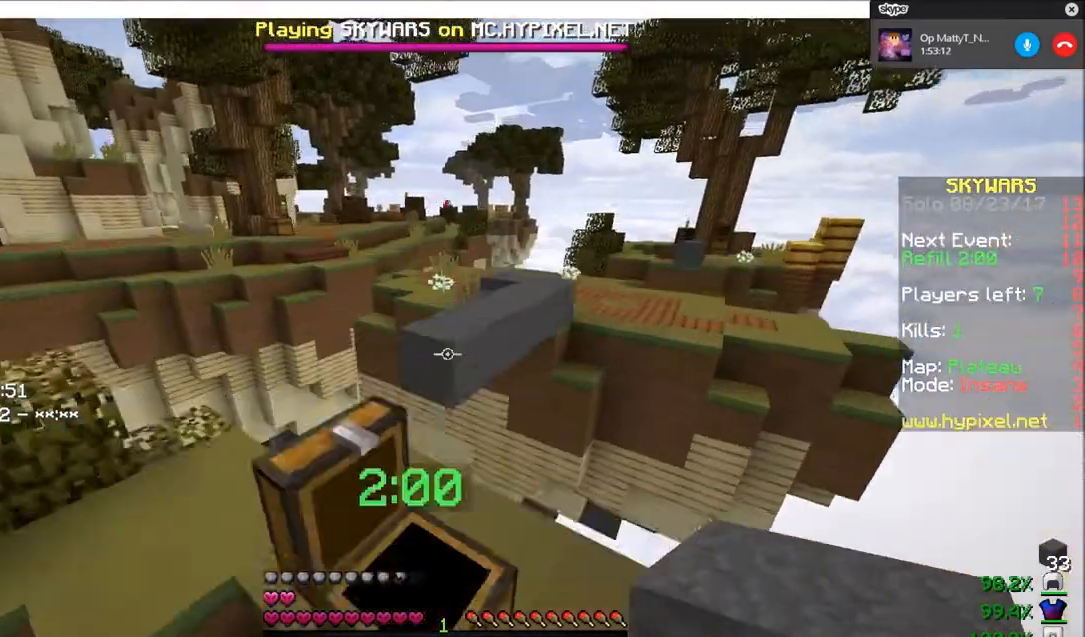
{"keys": ["a"], "mouse": [], "events": [[66, "w", "up"], [133, "a", "down"]]}
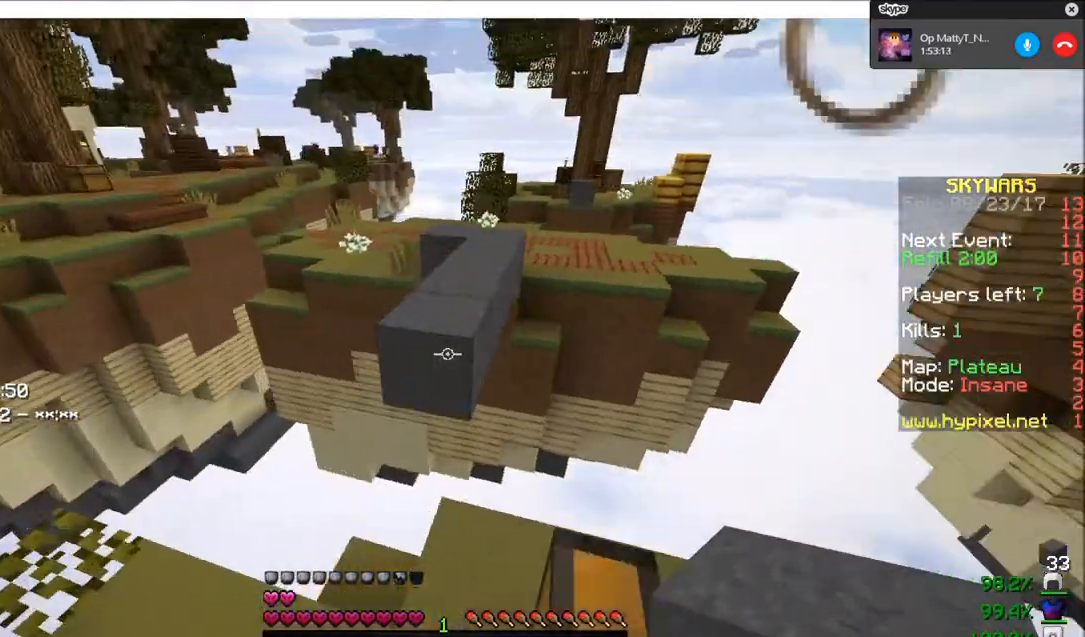
{"keys": ["w"], "mouse": [], "events": [[234, "a", "up"], [434, "w", "down"]]}
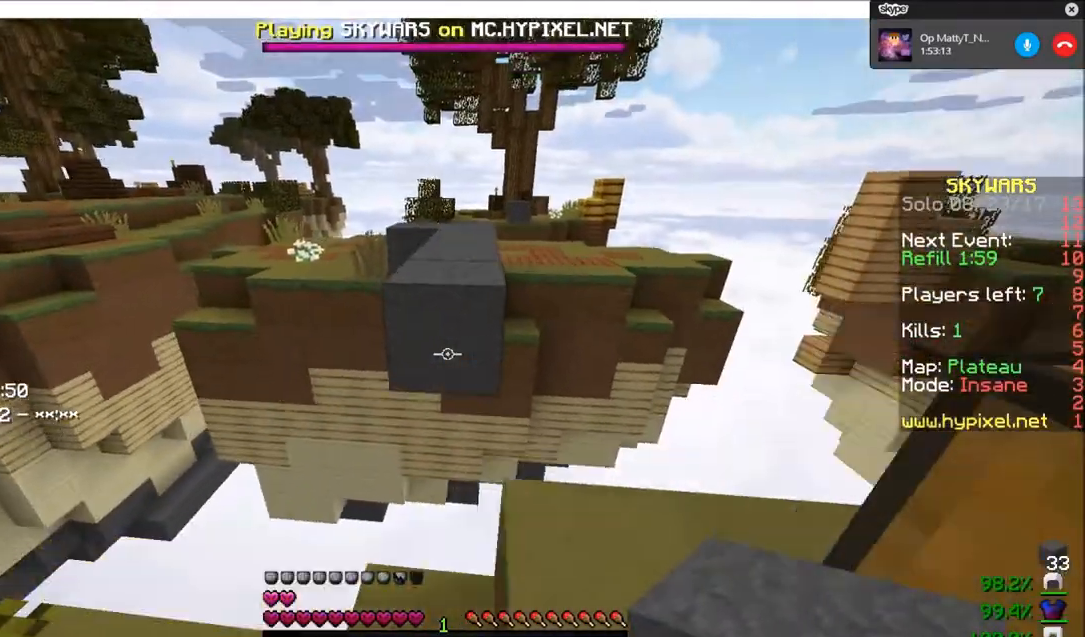
{"keys": ["w"], "mouse": [], "events": []}
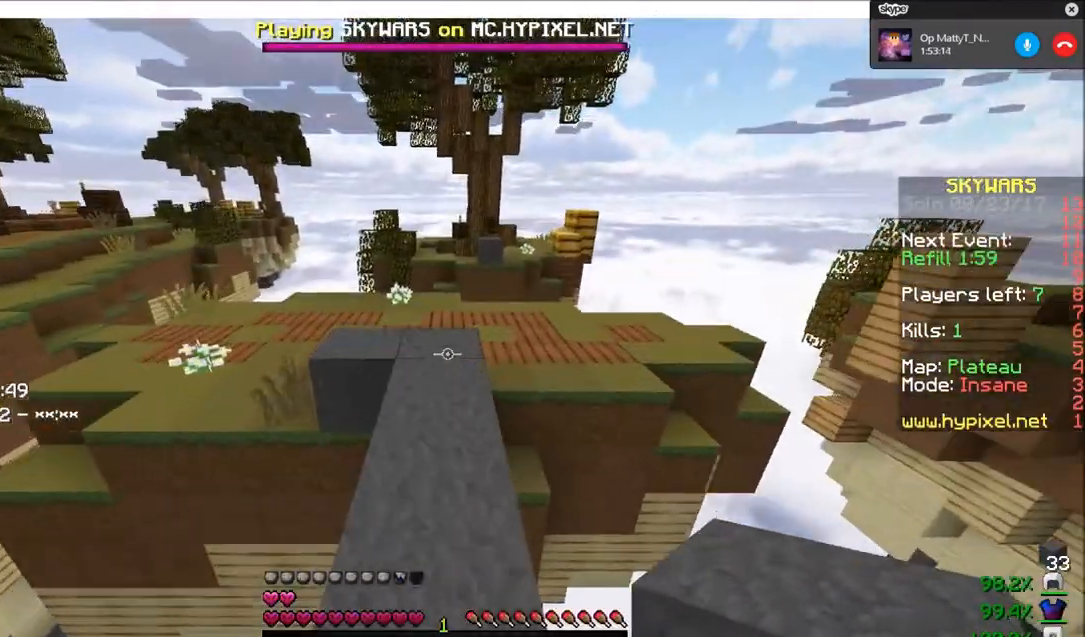
{"keys": ["w"], "mouse": [], "events": []}
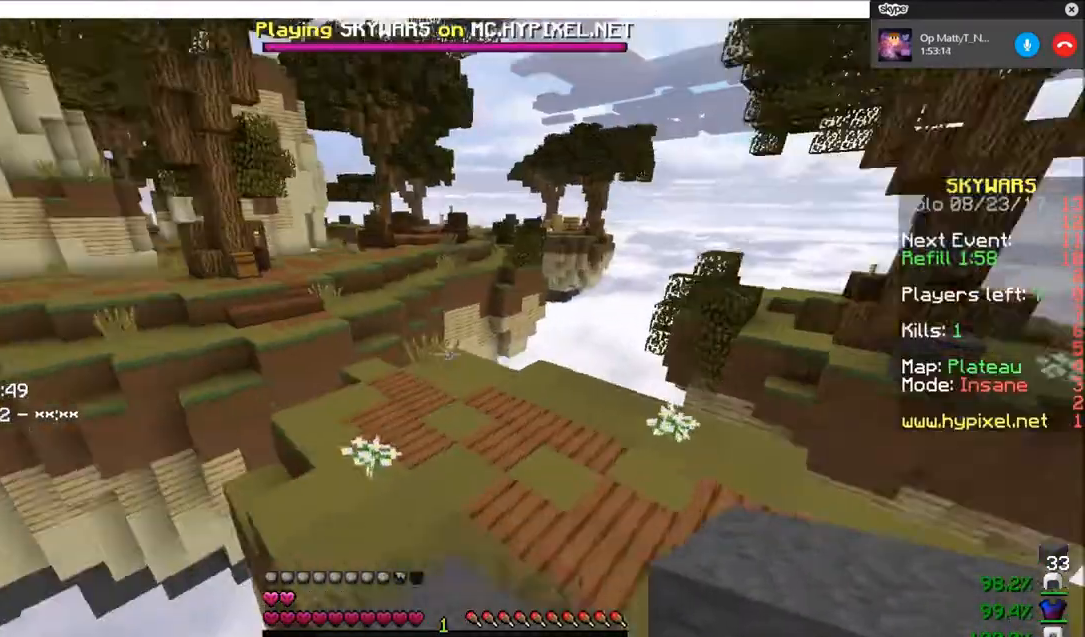
{"keys": ["w"], "mouse": [], "events": []}
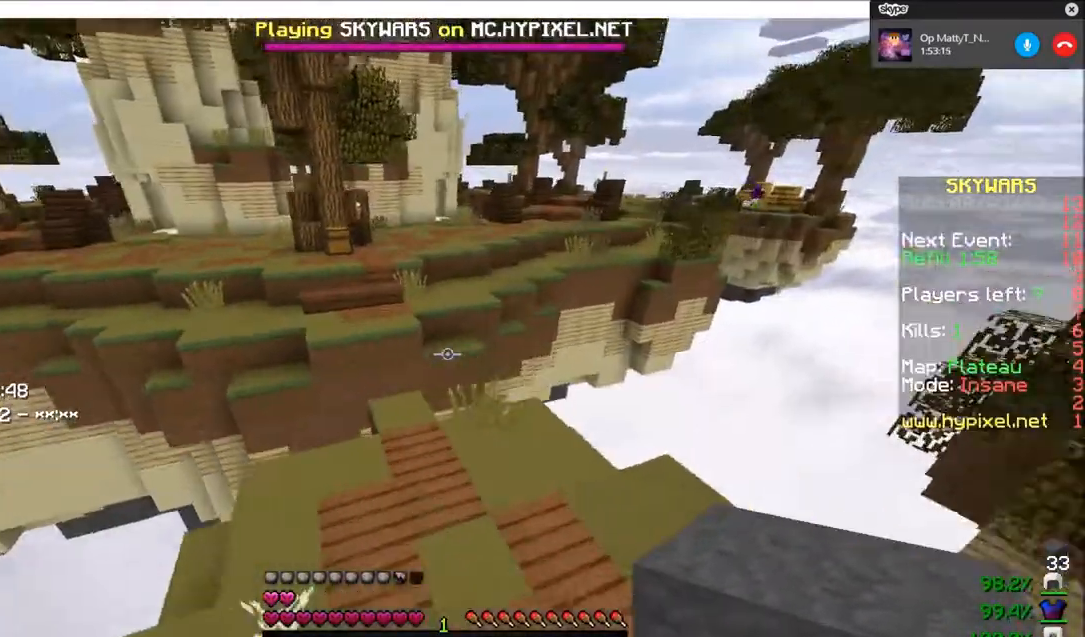
{"keys": ["w"], "mouse": [], "events": []}
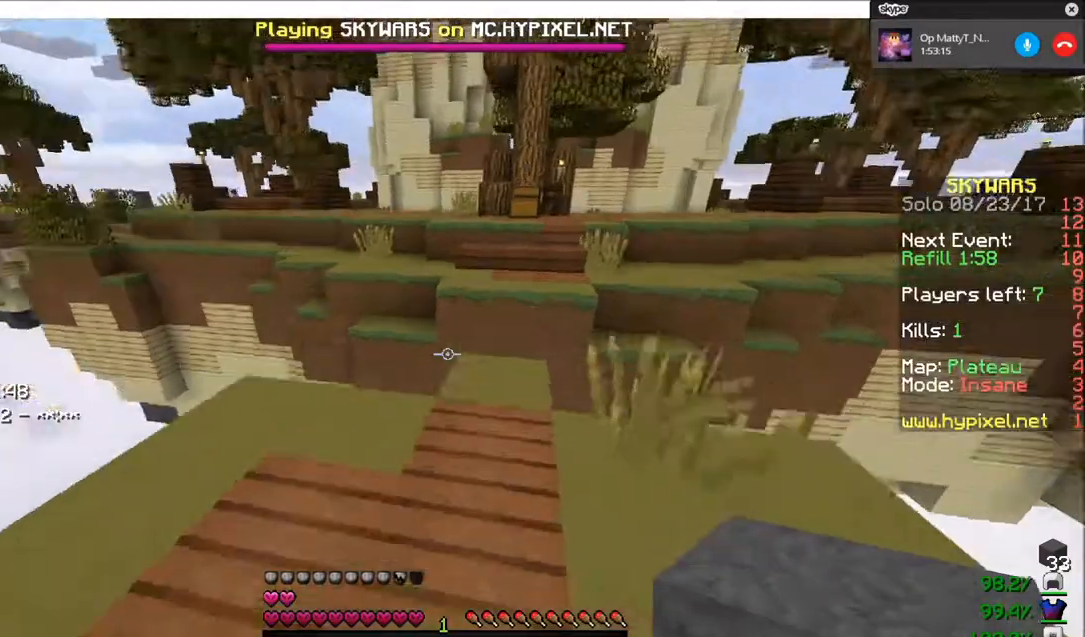
{"keys": ["w"], "mouse": [], "events": []}
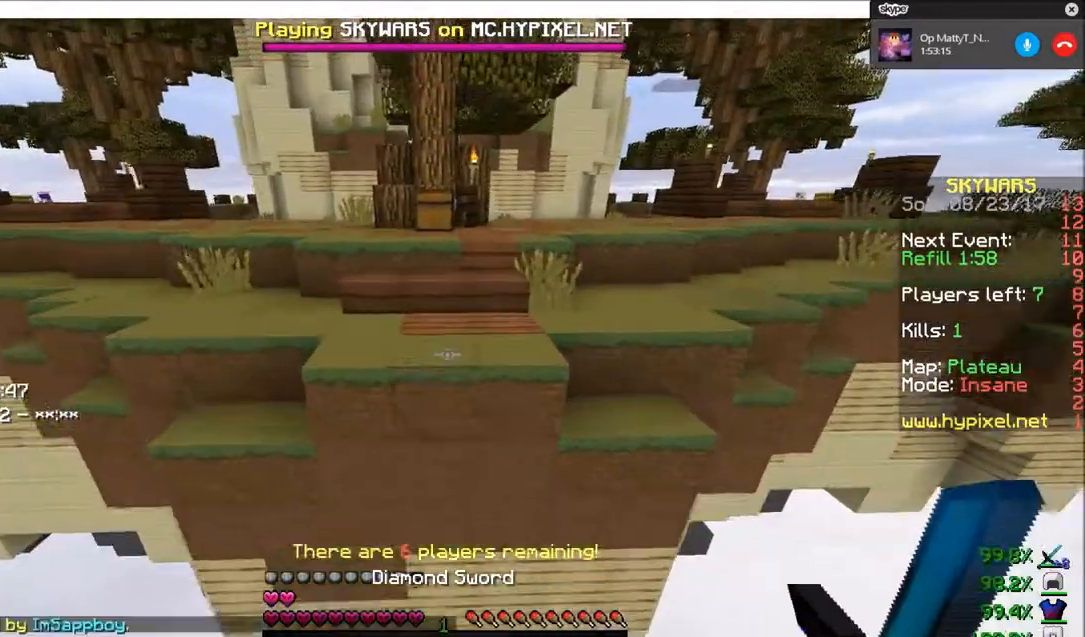
{"keys": ["w"], "mouse": [], "events": []}